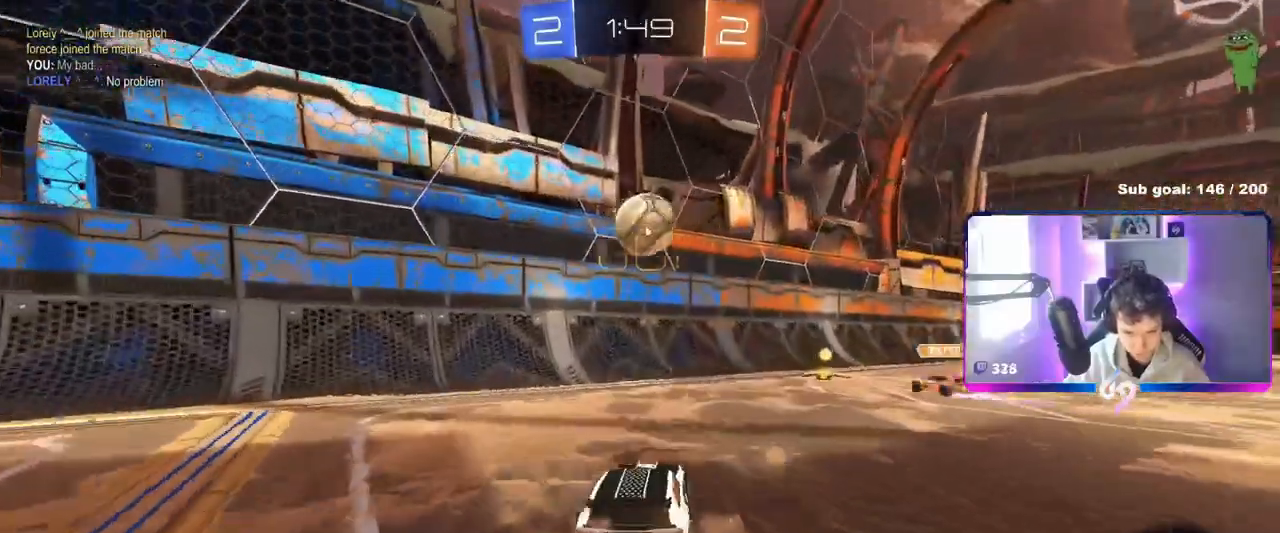
Gameplay with keyboard and mouse; each line is a JSON object with the keys and mouse buttons held at the frame after it. "events" lists presses ("down") and releases ("up") of "1", "2", "3", "4", "5", "a", "alt", "c", "caps_lock", "ctrl", "d", "e", "f", "g", "q", "r", "s", "shift", "space", "t", "tab", "v", "w", "x", "z", "mouse_left", "mouse_wheel" and "mouse_right" between this image and that frame as [ms after this image, input, new state], when the widget could be followed in between. "mouse_left", "mouse_wheel", "mouse_right" = the "left", "wheel", "right" buttons of the "mouse" list. No other keys are recorded. "wheel" means that the mouse wheel is clicked or scrolled. Not read: mouse_move.
{"keys": ["d", "w"], "mouse": [], "events": [[67, "a", "up"], [67, "d", "down"], [117, "w", "up"], [367, "shift", "down"], [451, "shift", "up"], [451, "w", "down"]]}
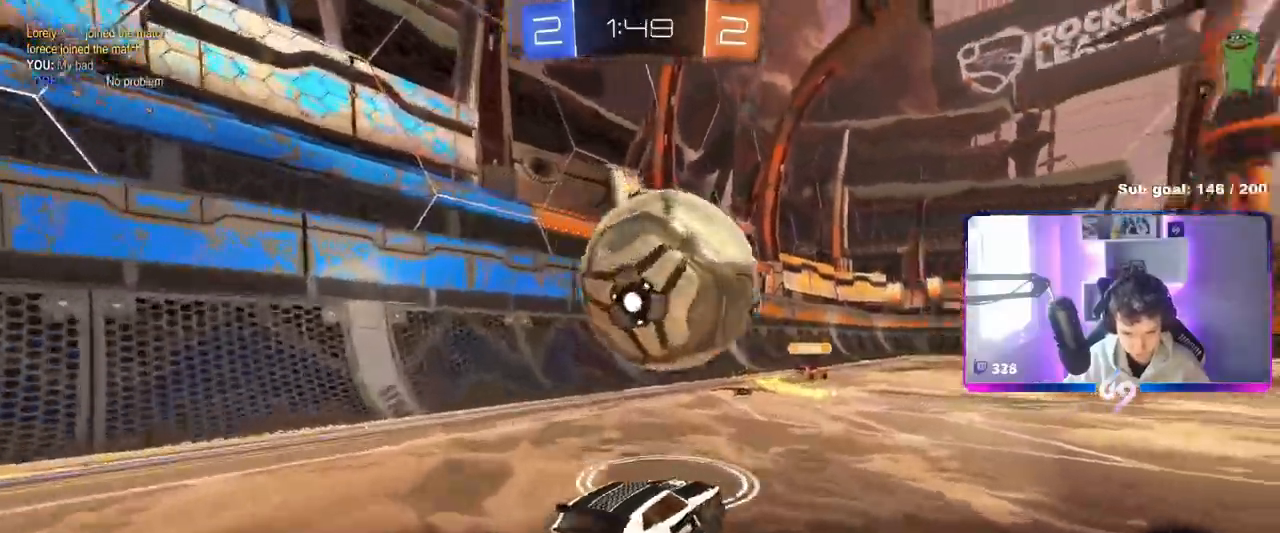
{"keys": ["w"], "mouse": [], "events": [[200, "mouse_left", "down"], [334, "d", "up"], [367, "mouse_left", "up"]]}
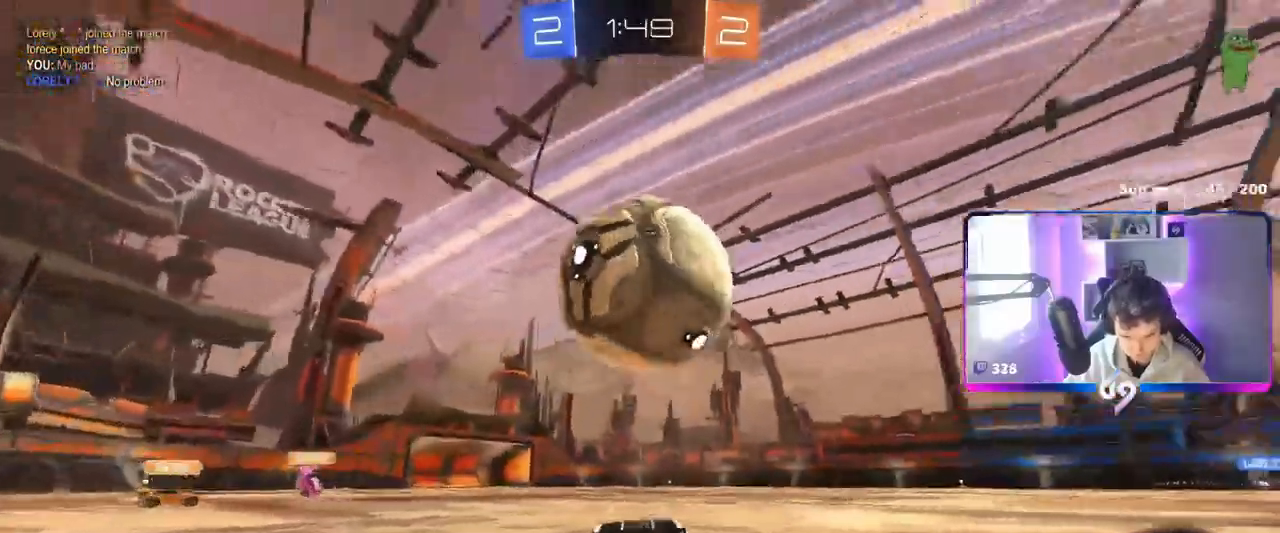
{"keys": ["d", "shift", "w"], "mouse": ["left"], "events": [[183, "a", "down"], [183, "w", "up"], [250, "mouse_right", "down"], [267, "mouse_left", "down"], [350, "a", "up"], [383, "d", "down"], [400, "space", "down"], [450, "mouse_right", "up"], [450, "shift", "down"], [450, "w", "down"], [500, "space", "up"]]}
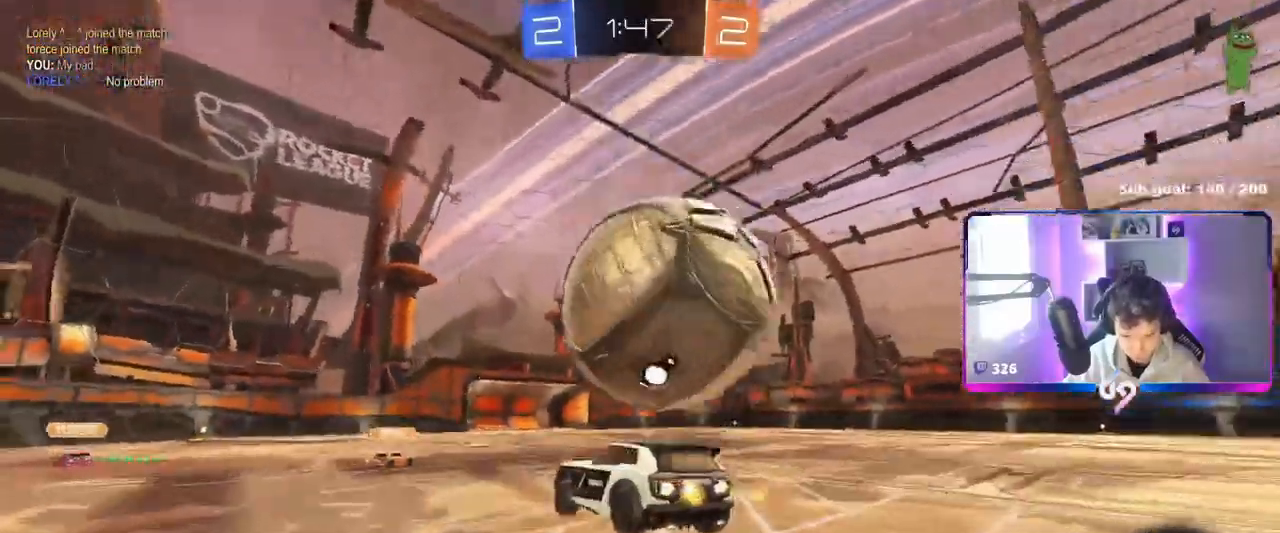
{"keys": ["d", "shift"], "mouse": ["left"], "events": [[34, "mouse_right", "down"], [34, "s", "down"], [50, "w", "up"], [284, "mouse_right", "up"], [417, "s", "up"]]}
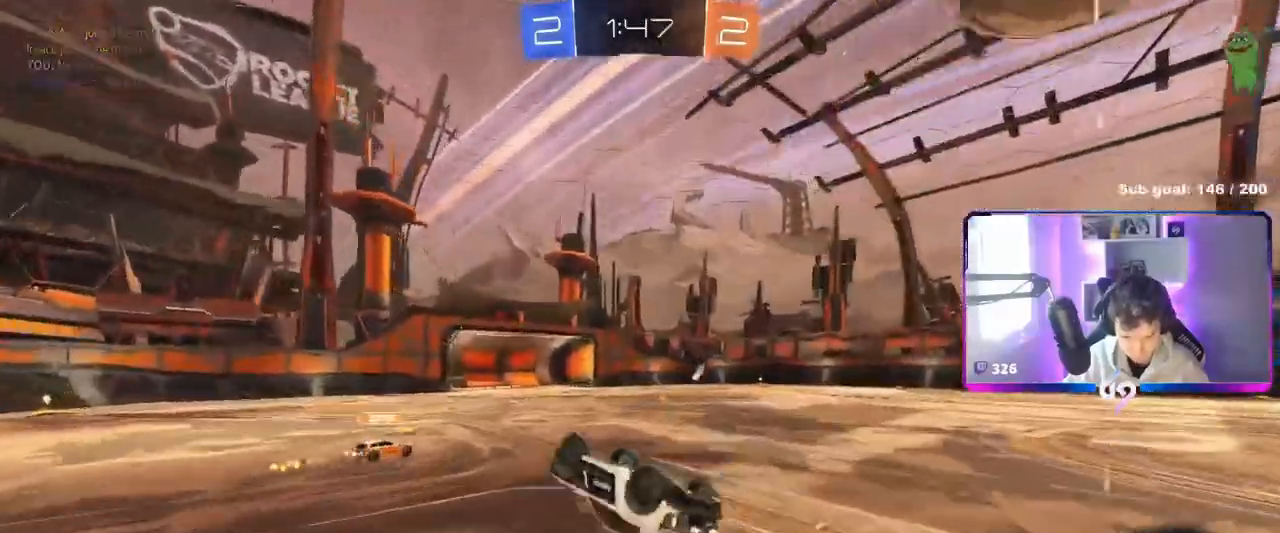
{"keys": ["w"], "mouse": ["left"], "events": [[50, "s", "down"], [100, "mouse_left", "up"], [200, "s", "up"], [300, "shift", "up"], [333, "mouse_left", "down"], [383, "d", "up"], [467, "w", "down"]]}
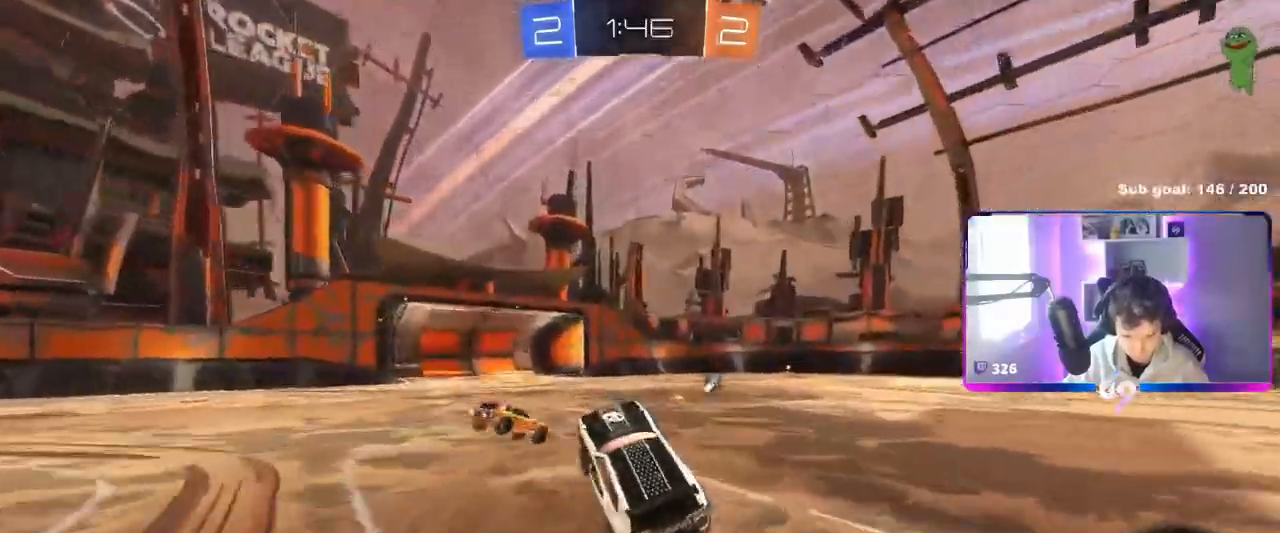
{"keys": ["space", "w"], "mouse": ["left"], "events": [[17, "d", "down"], [17, "mouse_left", "up"], [84, "w", "up"], [117, "d", "up"], [251, "d", "down"], [251, "w", "down"], [301, "mouse_left", "down"], [351, "space", "down"], [401, "d", "up"]]}
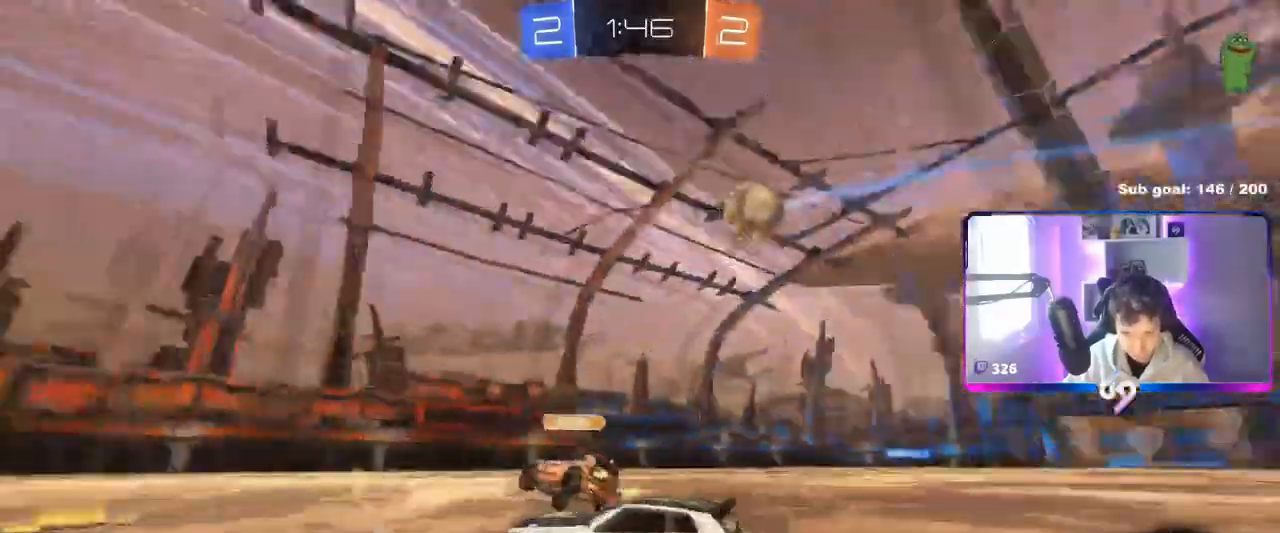
{"keys": ["w"], "mouse": ["left"], "events": [[33, "space", "up"], [250, "d", "down"], [467, "d", "up"]]}
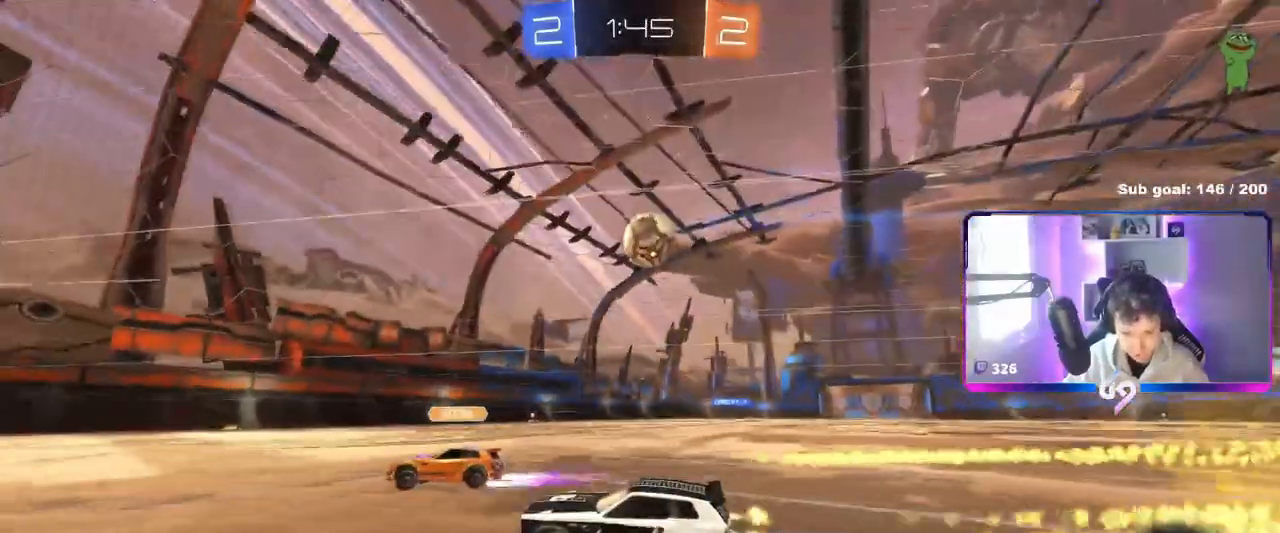
{"keys": ["d", "w"], "mouse": [], "events": [[134, "d", "down"], [251, "d", "up"], [284, "d", "down"], [284, "mouse_left", "up"]]}
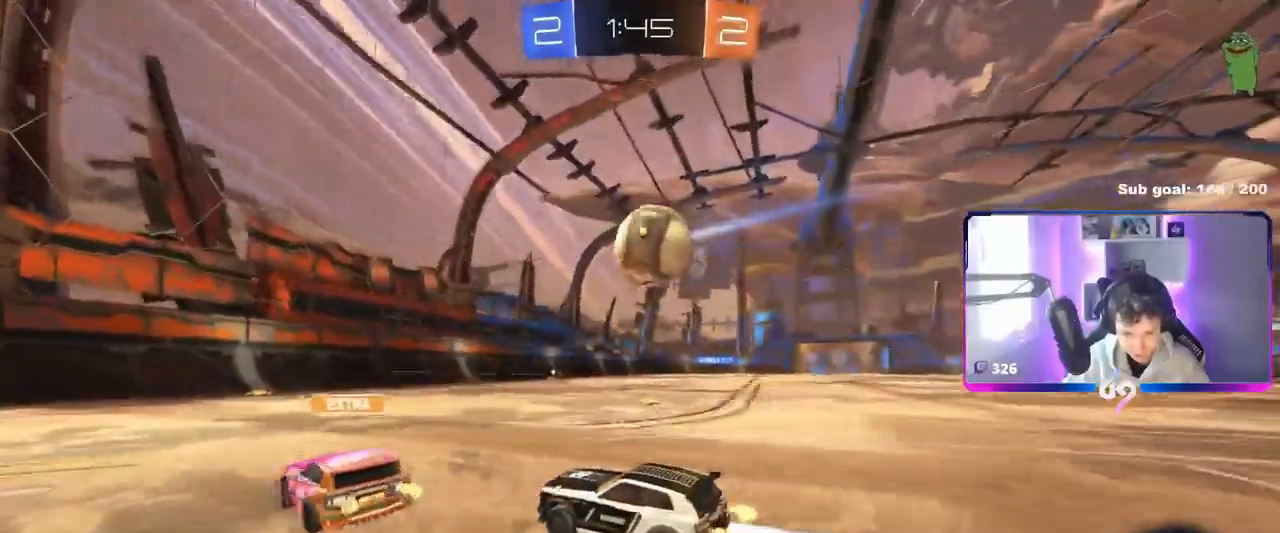
{"keys": ["d", "w"], "mouse": ["left"], "events": [[66, "w", "up"], [100, "shift", "down"], [150, "w", "down"], [167, "shift", "up"], [200, "mouse_left", "down"]]}
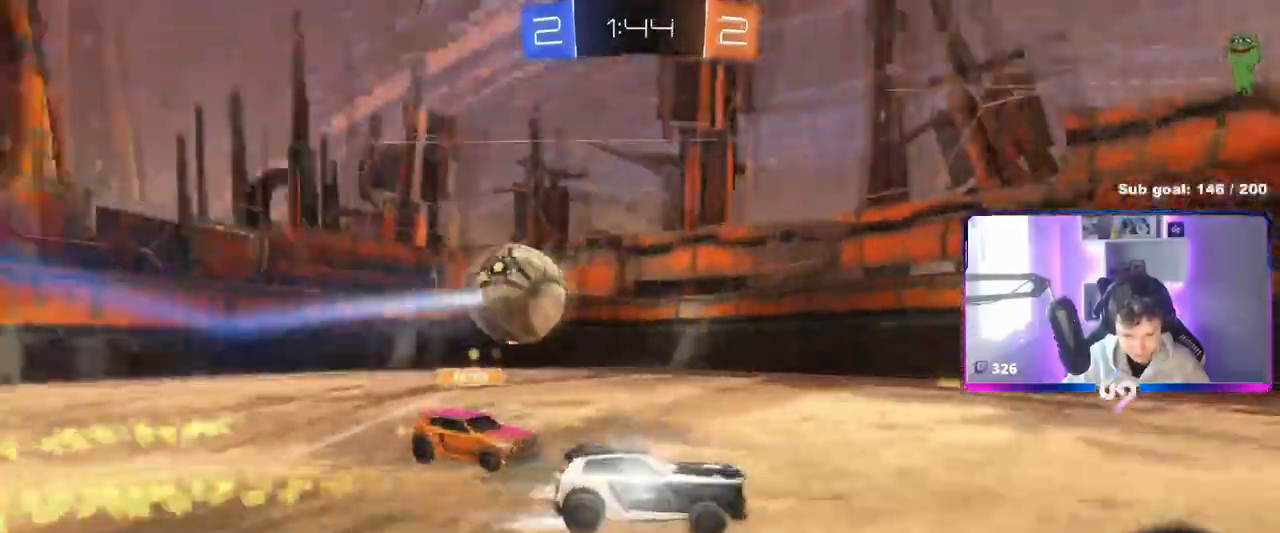
{"keys": ["d", "w"], "mouse": ["left"], "events": [[34, "d", "up"], [167, "space", "down"], [217, "a", "down"], [317, "a", "up"], [317, "space", "up"], [501, "d", "down"]]}
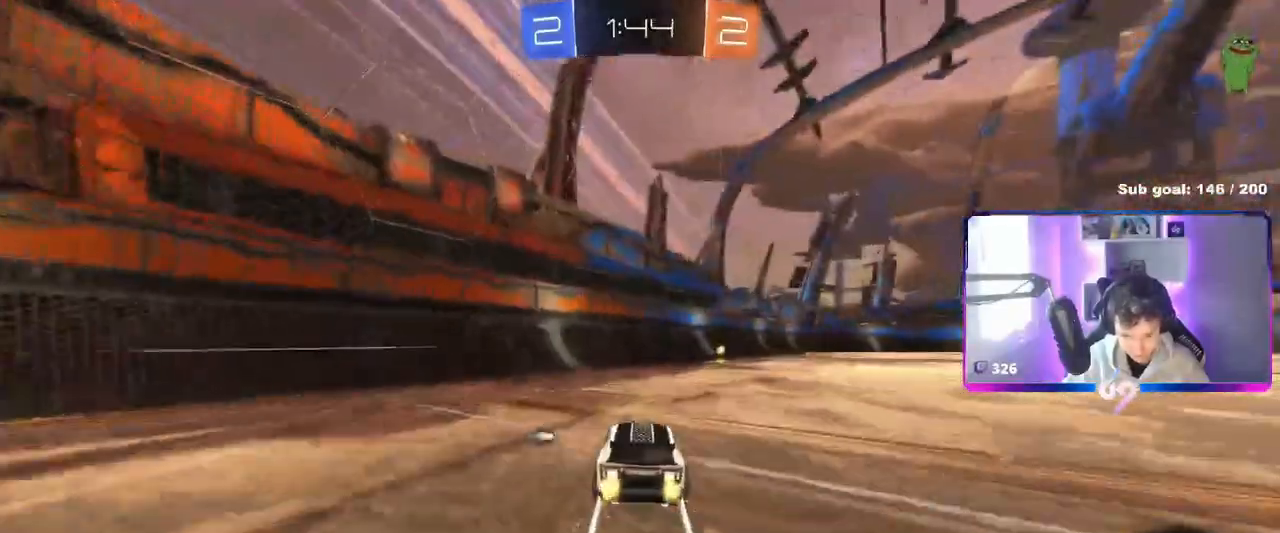
{"keys": ["w"], "mouse": ["left"], "events": [[50, "d", "up"], [100, "mouse_left", "up"], [233, "space", "down"], [267, "d", "down"], [367, "mouse_left", "down"], [367, "space", "up"], [417, "d", "up"]]}
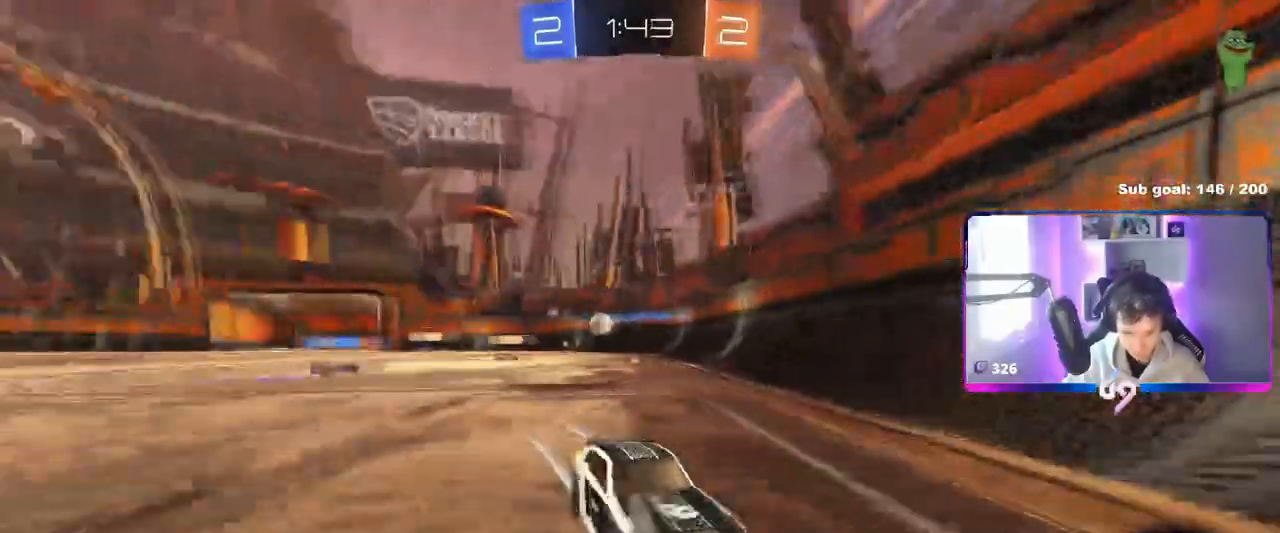
{"keys": ["d", "w"], "mouse": [], "events": [[100, "mouse_left", "up"], [150, "d", "down"], [200, "shift", "down"], [384, "shift", "up"]]}
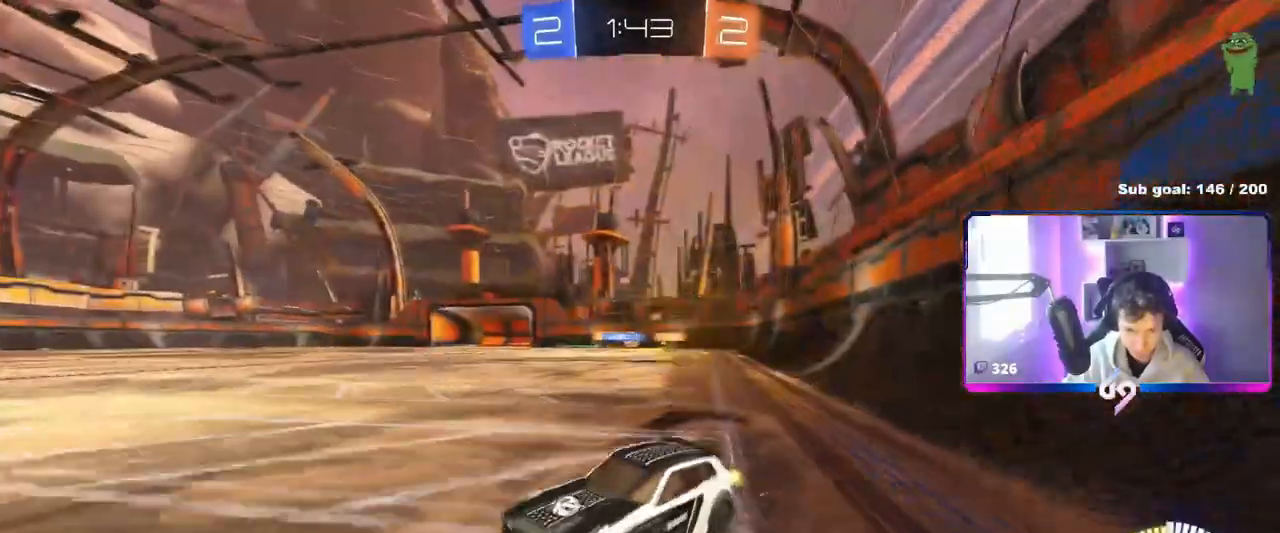
{"keys": ["d", "s"], "mouse": [], "events": [[217, "shift", "down"], [250, "shift", "up"], [350, "w", "up"], [450, "s", "down"]]}
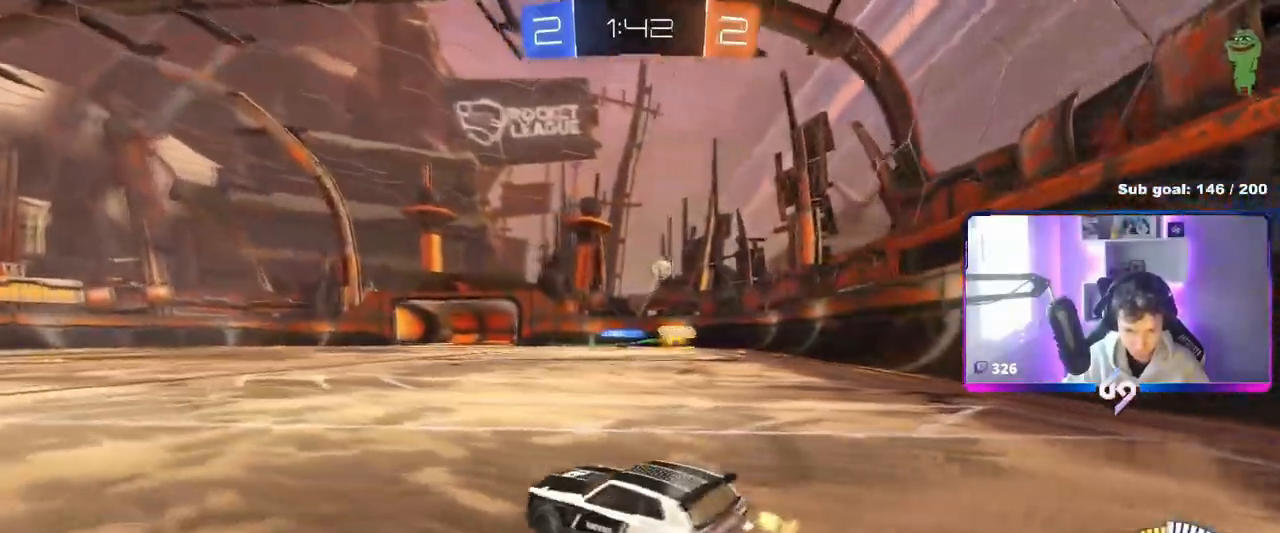
{"keys": ["a", "w"], "mouse": [], "events": [[34, "d", "up"], [34, "s", "up"], [84, "a", "down"], [134, "shift", "down"], [184, "w", "down"], [267, "shift", "up"]]}
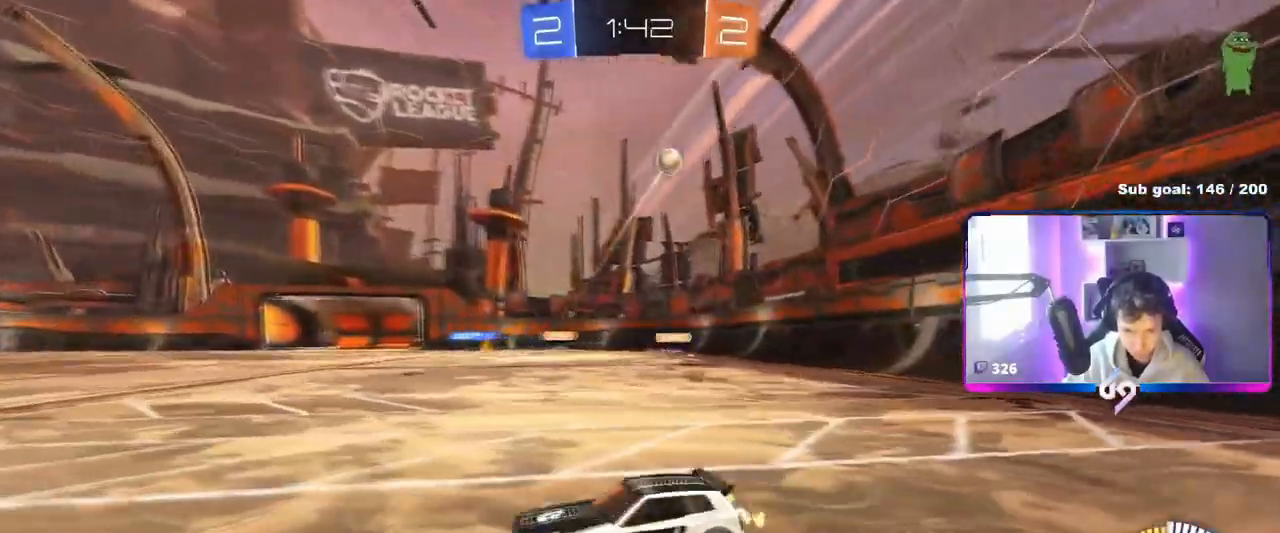
{"keys": ["w"], "mouse": [], "events": [[283, "a", "up"]]}
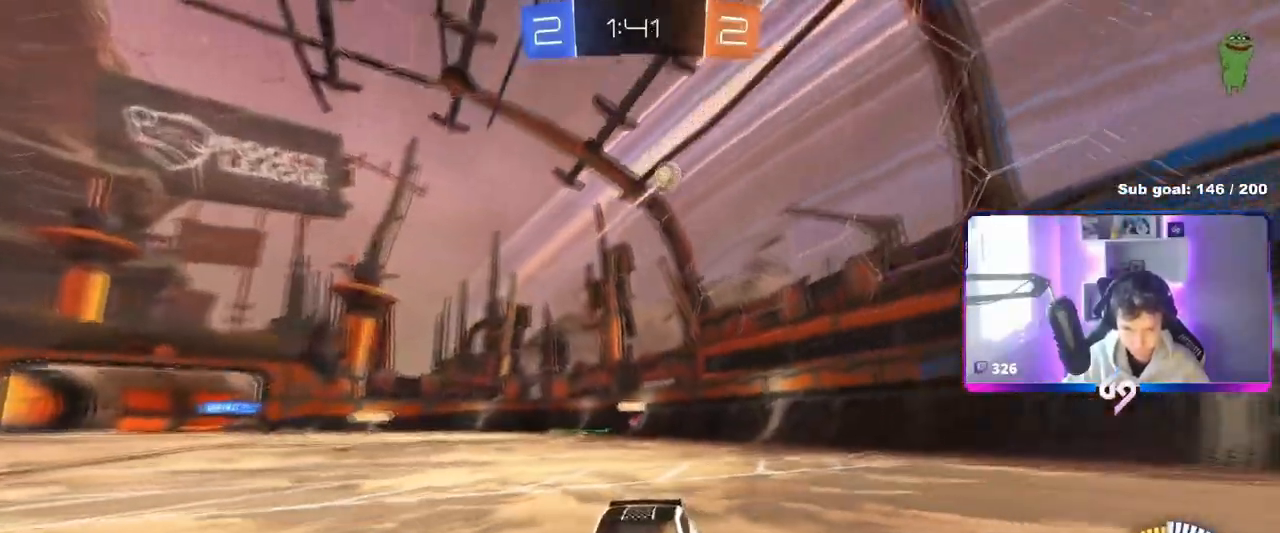
{"keys": ["d", "w"], "mouse": [], "events": [[34, "d", "down"], [67, "d", "up"], [451, "d", "down"]]}
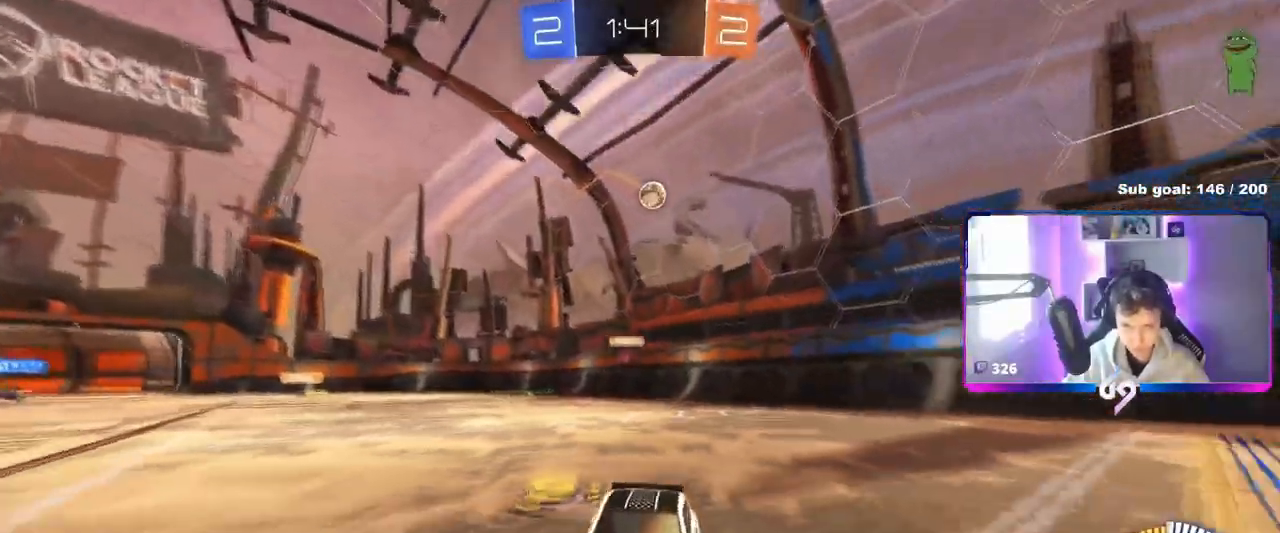
{"keys": ["a", "w"], "mouse": [], "events": [[83, "d", "up"], [183, "w", "up"], [367, "a", "down"], [467, "w", "down"]]}
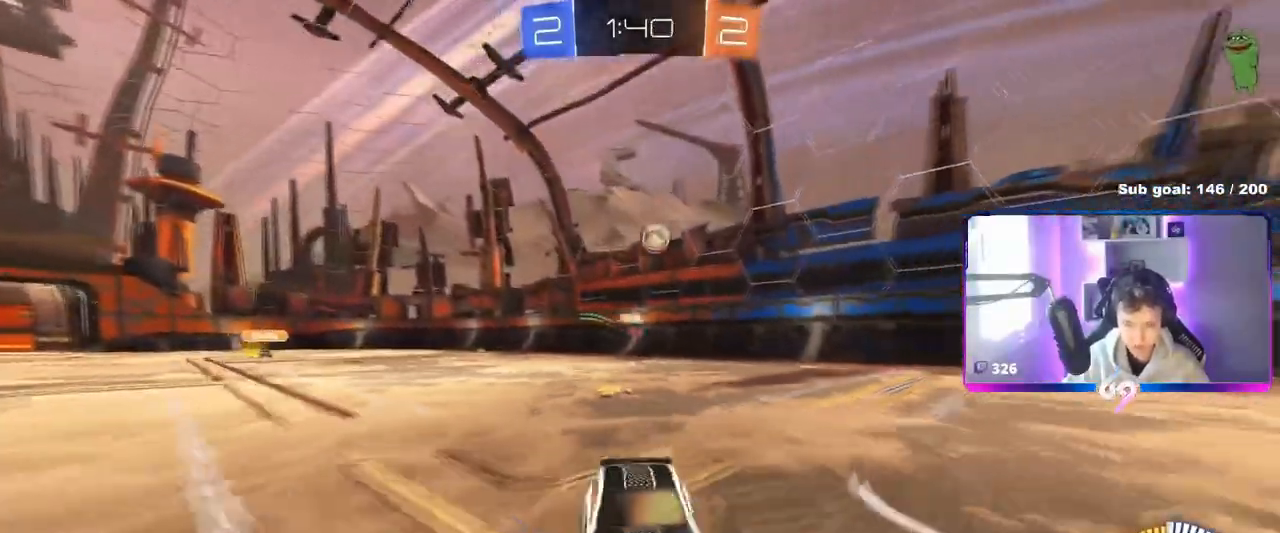
{"keys": ["a"], "mouse": [], "events": [[200, "w", "up"], [251, "a", "up"], [384, "a", "down"]]}
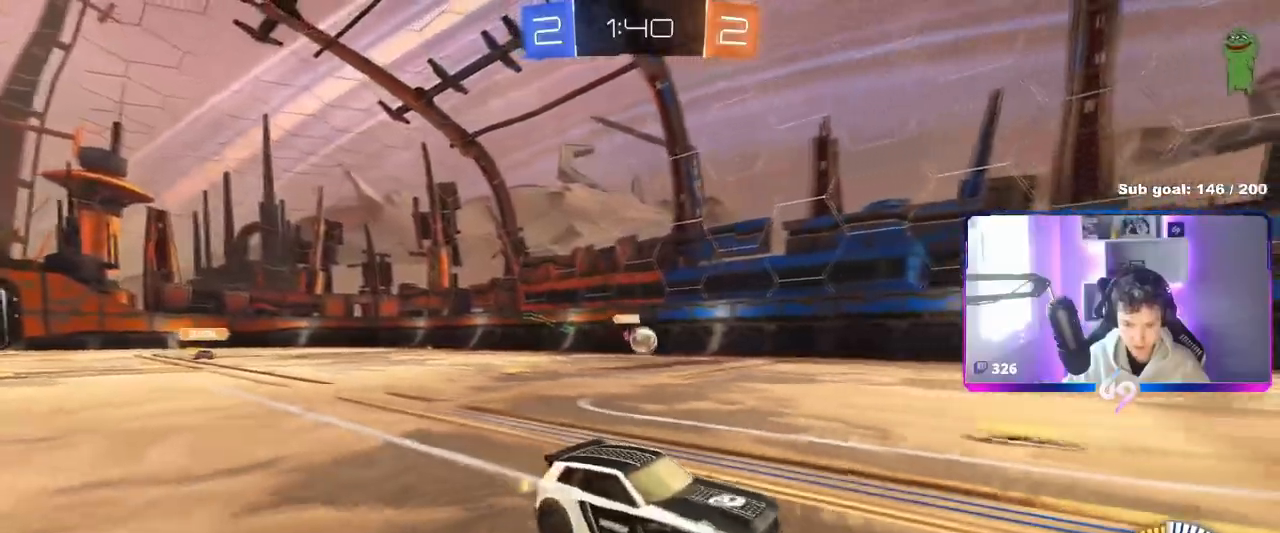
{"keys": ["d"], "mouse": [], "events": [[83, "a", "up"], [100, "w", "down"], [267, "w", "up"], [300, "a", "down"], [417, "a", "up"], [500, "d", "down"]]}
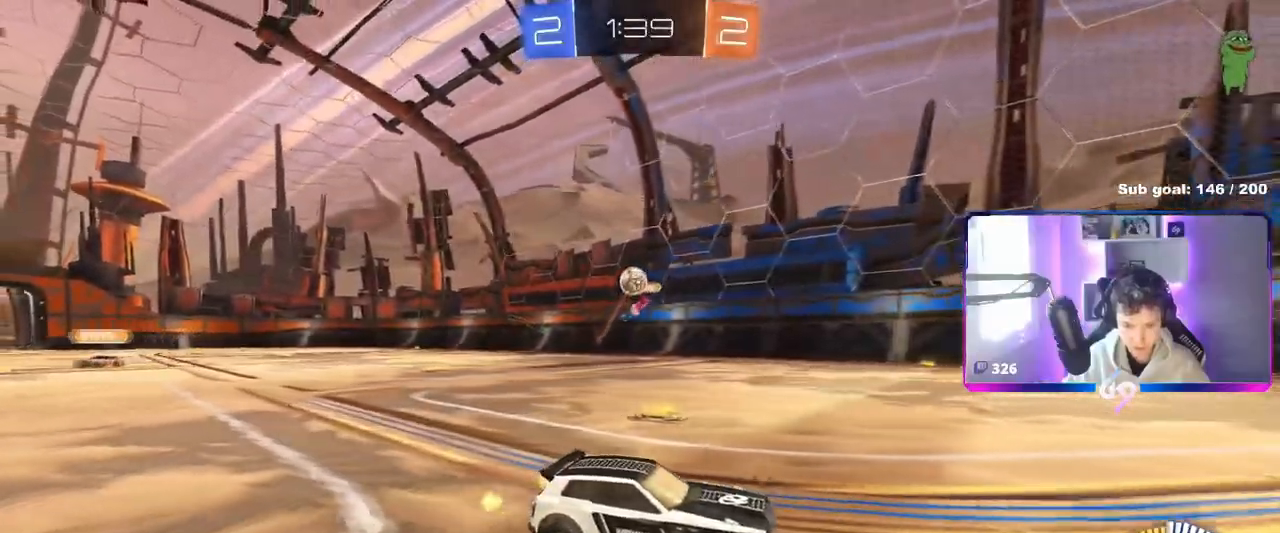
{"keys": ["w"], "mouse": [], "events": [[317, "d", "up"], [467, "a", "down"], [501, "a", "up"], [501, "w", "down"]]}
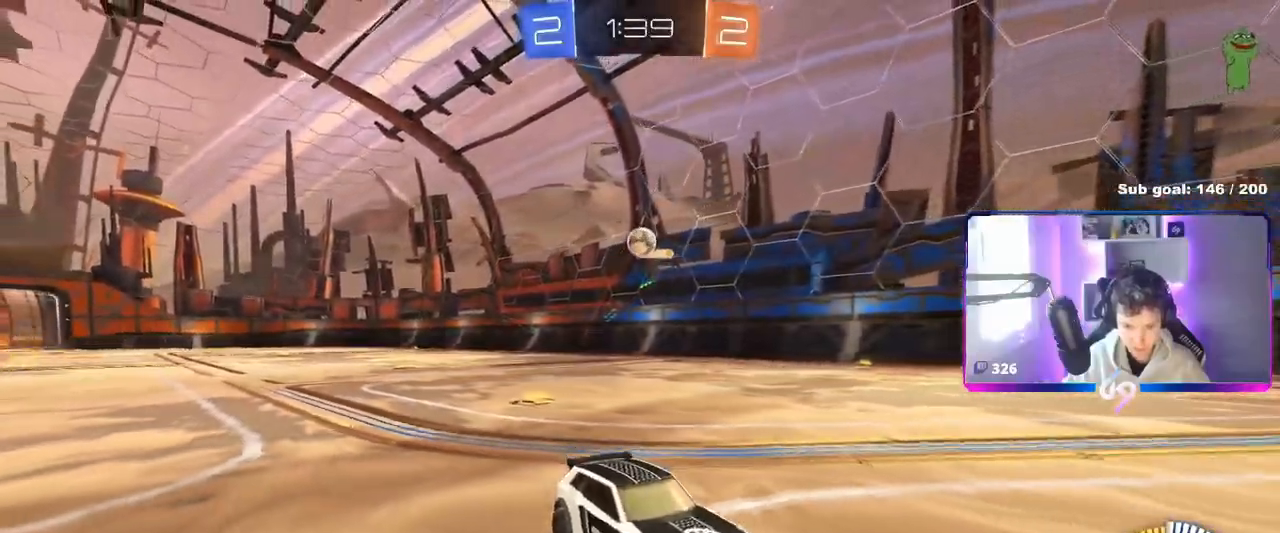
{"keys": ["d", "shift"], "mouse": [], "events": [[333, "d", "down"], [383, "w", "up"], [467, "shift", "down"]]}
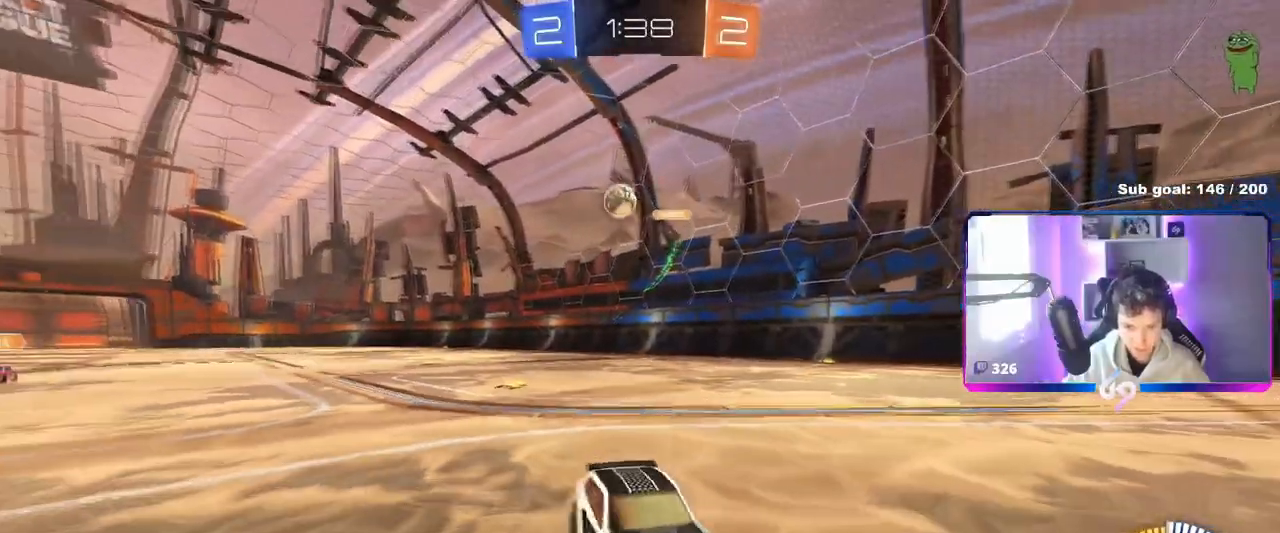
{"keys": ["a", "w"], "mouse": ["left"], "events": [[84, "w", "down"], [117, "shift", "up"], [217, "a", "down"], [217, "d", "up"], [267, "mouse_left", "down"]]}
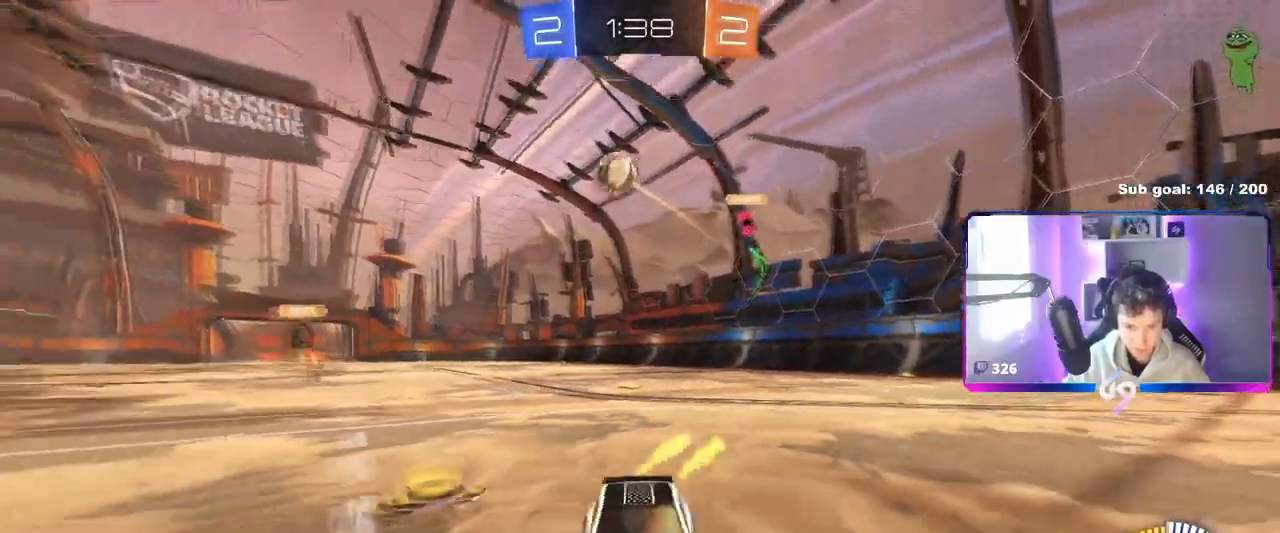
{"keys": ["d", "shift", "w"], "mouse": [], "events": [[283, "mouse_left", "up"], [367, "a", "up"], [467, "d", "down"], [500, "shift", "down"]]}
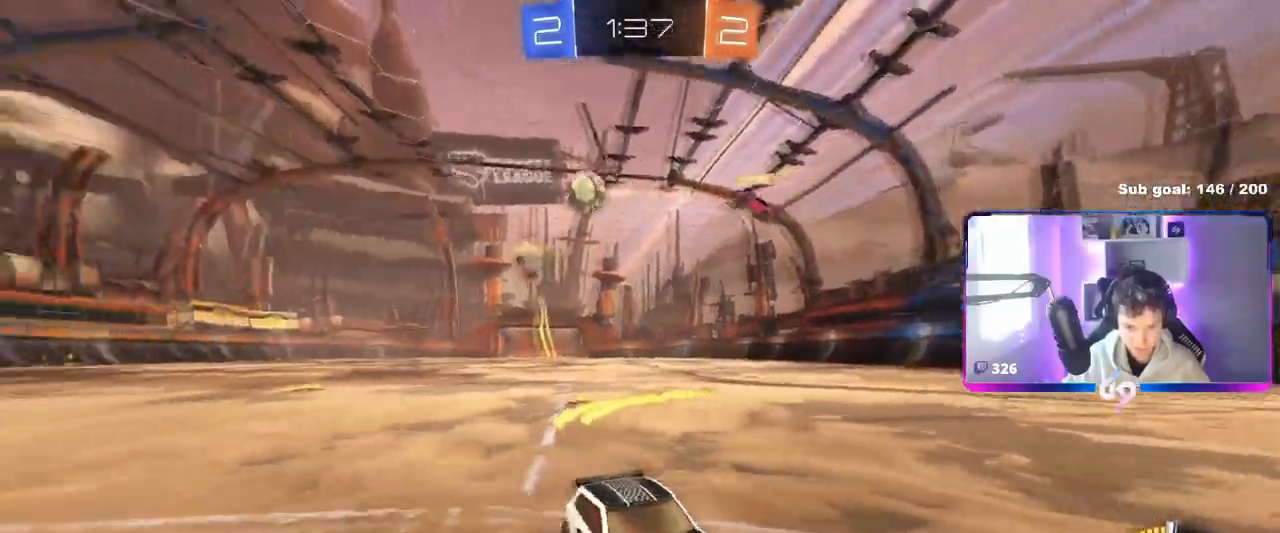
{"keys": ["d"], "mouse": [], "events": [[150, "w", "up"], [200, "shift", "up"], [384, "d", "up"], [484, "d", "down"]]}
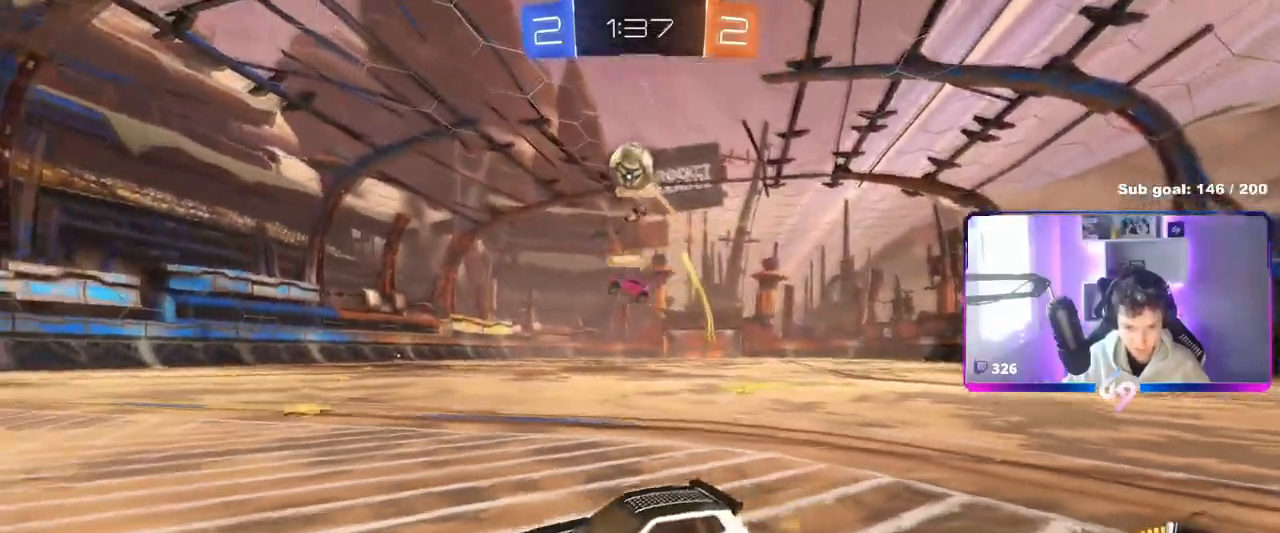
{"keys": ["a", "shift"], "mouse": ["left", "right"], "events": [[67, "s", "down"], [117, "mouse_right", "down"], [267, "mouse_left", "down"], [350, "d", "up"], [350, "mouse_right", "up"], [350, "s", "up"], [383, "mouse_right", "down"], [500, "a", "down"], [500, "shift", "down"]]}
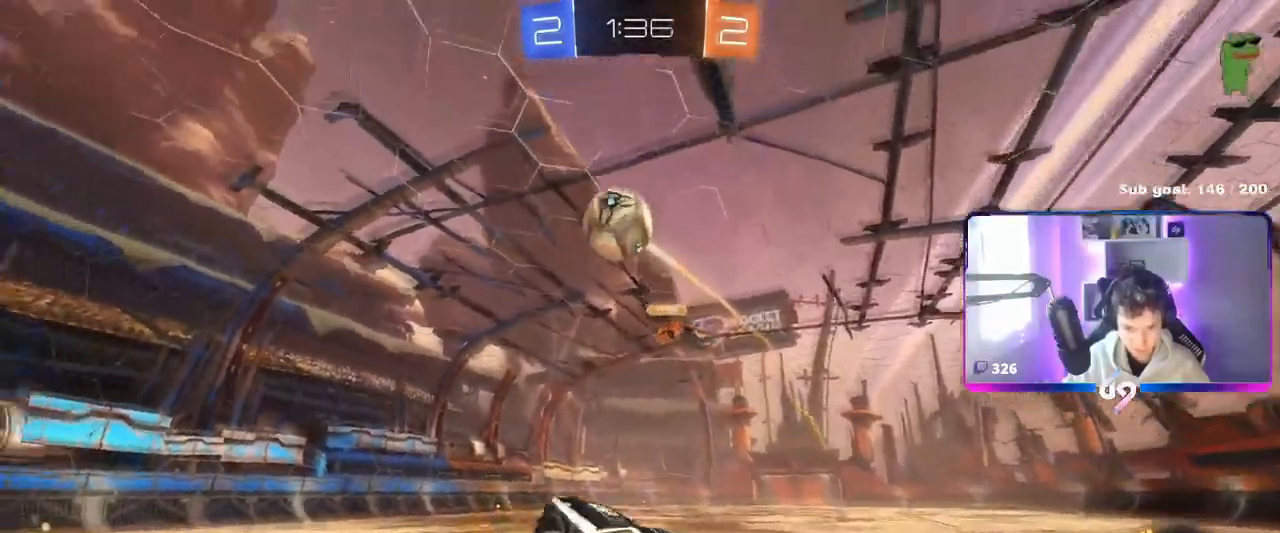
{"keys": ["d", "w"], "mouse": ["left"], "events": [[50, "w", "down"], [134, "mouse_right", "up"], [184, "shift", "up"], [234, "w", "up"], [417, "a", "up"], [417, "d", "down"], [467, "w", "down"]]}
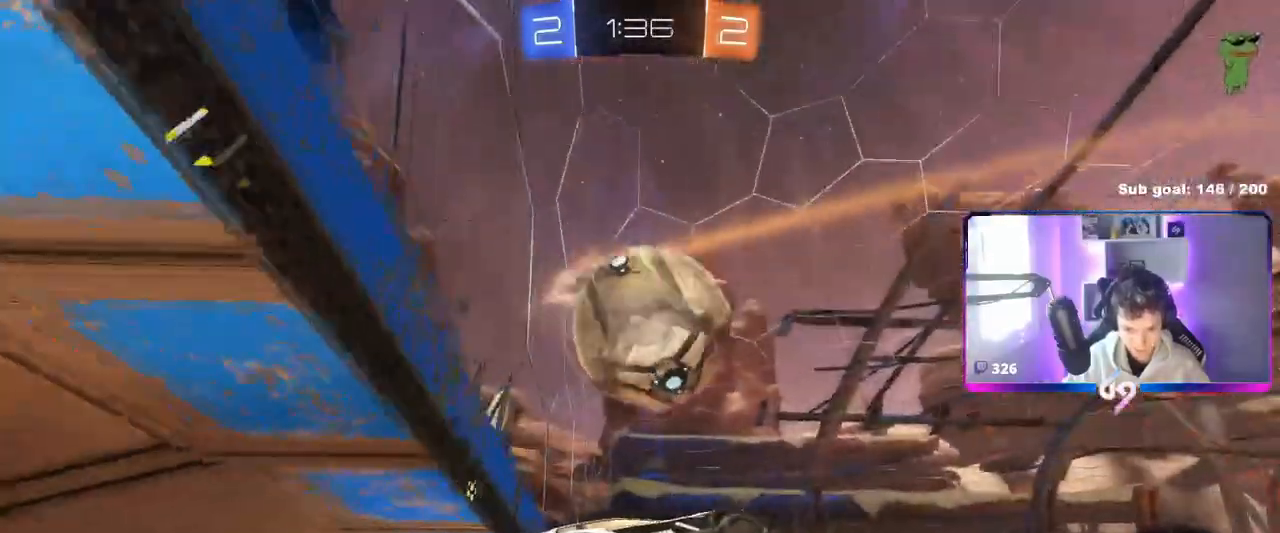
{"keys": ["d"], "mouse": ["left"], "events": [[50, "a", "down"], [100, "d", "up"], [150, "a", "up"], [150, "w", "up"], [200, "d", "down"], [283, "w", "down"], [484, "w", "up"]]}
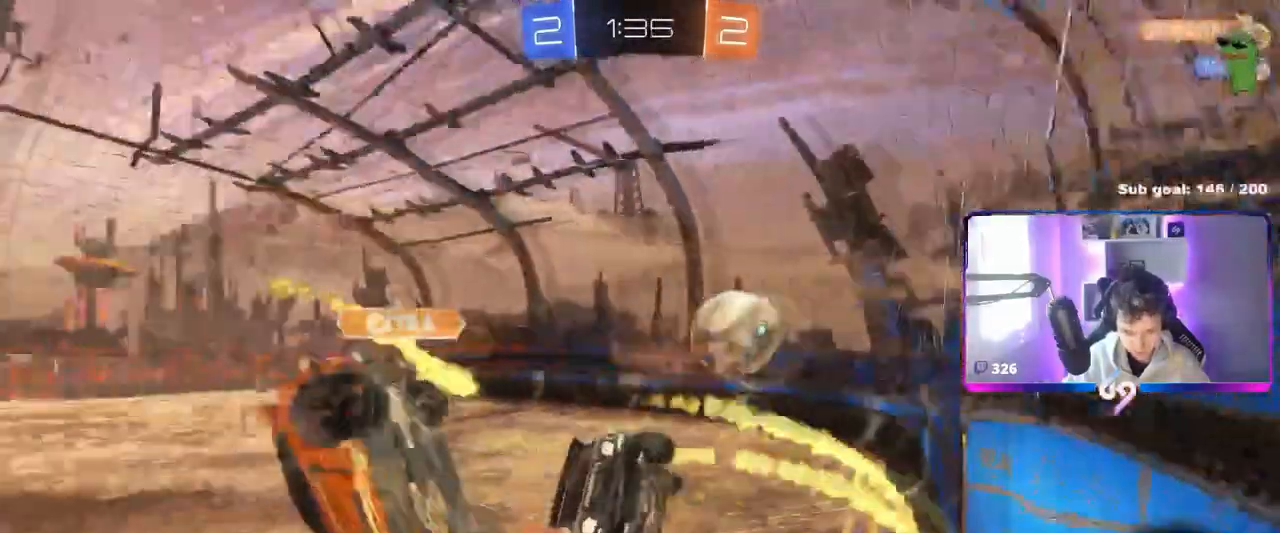
{"keys": ["a", "w"], "mouse": [], "events": [[34, "d", "up"], [34, "shift", "down"], [50, "mouse_left", "up"], [117, "a", "down"], [217, "a", "up"], [217, "s", "down"], [317, "d", "down"], [317, "s", "up"], [484, "a", "down"], [484, "d", "up"], [484, "shift", "up"], [484, "w", "down"]]}